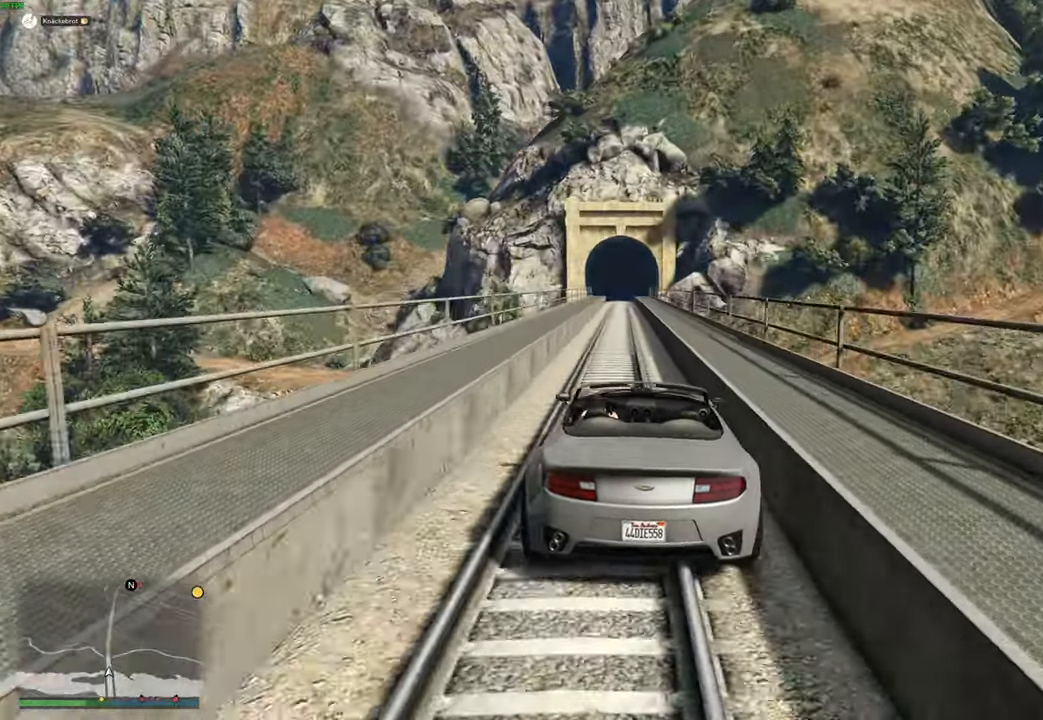
Gameplay with a controller (Xbox layout); each line is a JSON object with the inputs held at the frame after it. "events" lists button and stick changes between this image and that frame as [ms after this image, input, new state], when the widget could be followed in between.
{"buttons": ["R2"], "left_stick": "center", "right_stick": "center", "events": []}
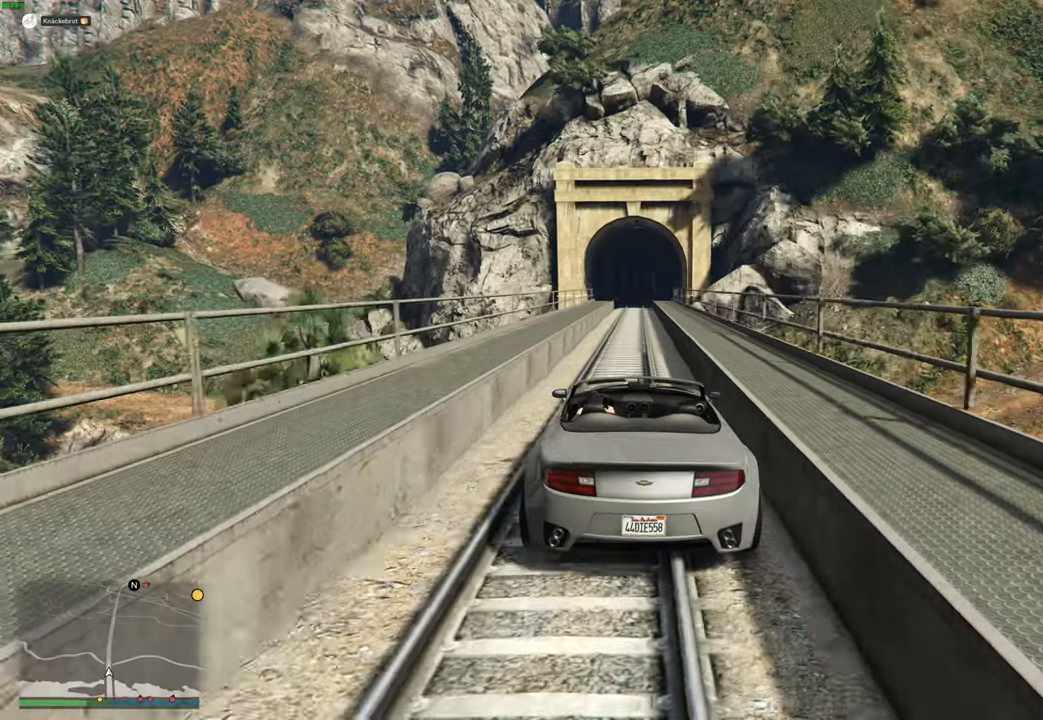
{"buttons": ["R2"], "left_stick": "center", "right_stick": "center", "events": [[216, "left_stick", "right"], [283, "left_stick", "center"]]}
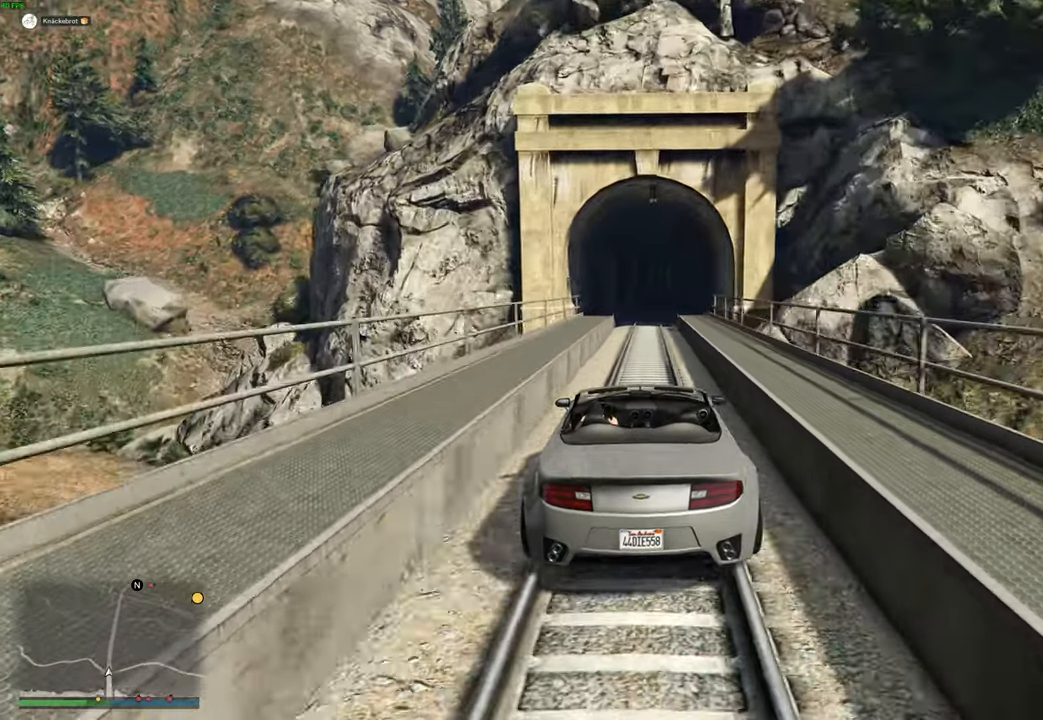
{"buttons": ["R2"], "left_stick": "right", "right_stick": "center", "events": [[133, "left_stick", "right"], [216, "left_stick", "center"], [433, "left_stick", "right"]]}
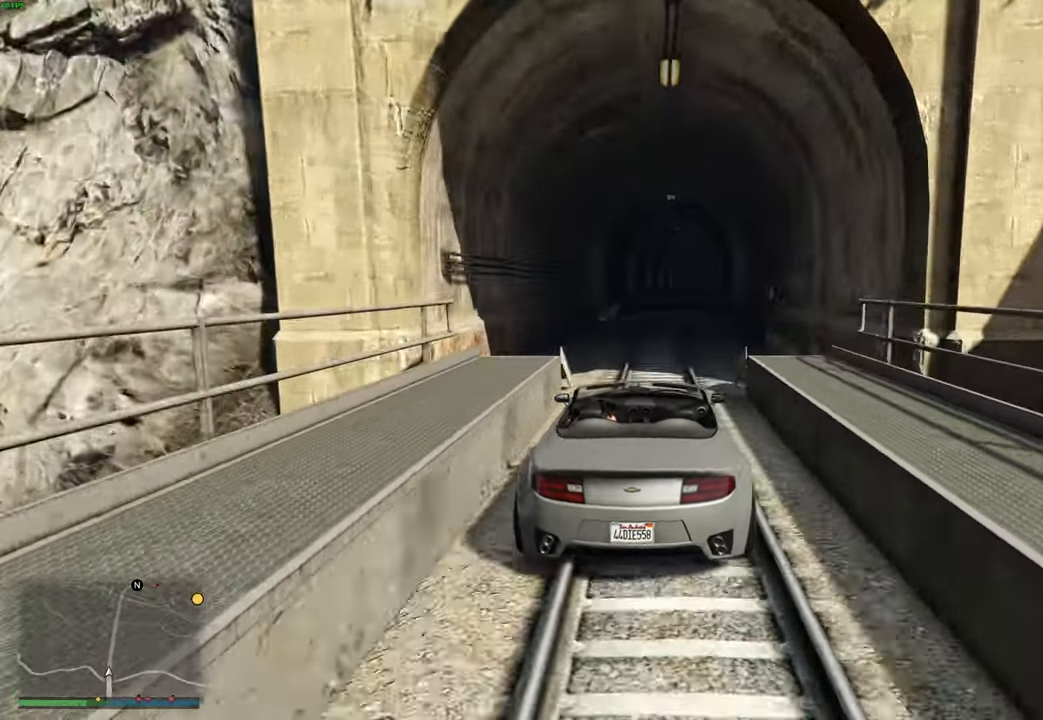
{"buttons": ["R2"], "left_stick": "left", "right_stick": "center", "events": [[16, "left_stick", "center"], [383, "left_stick", "right"], [483, "left_stick", "left"]]}
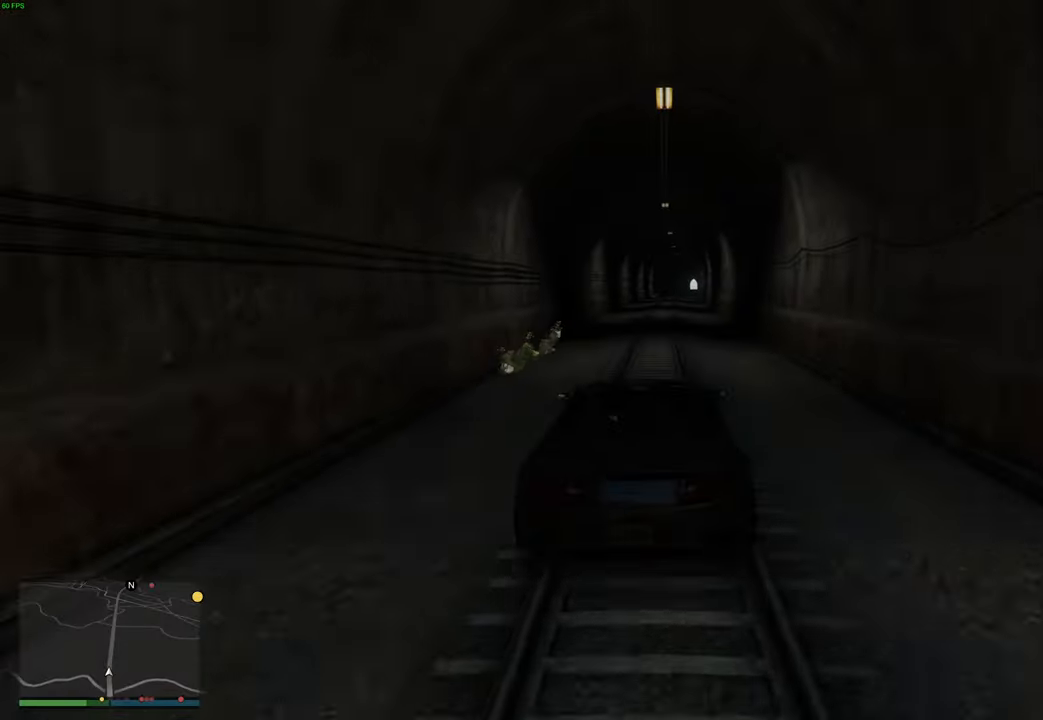
{"buttons": ["R2"], "left_stick": "center", "right_stick": "center", "events": [[100, "left_stick", "center"]]}
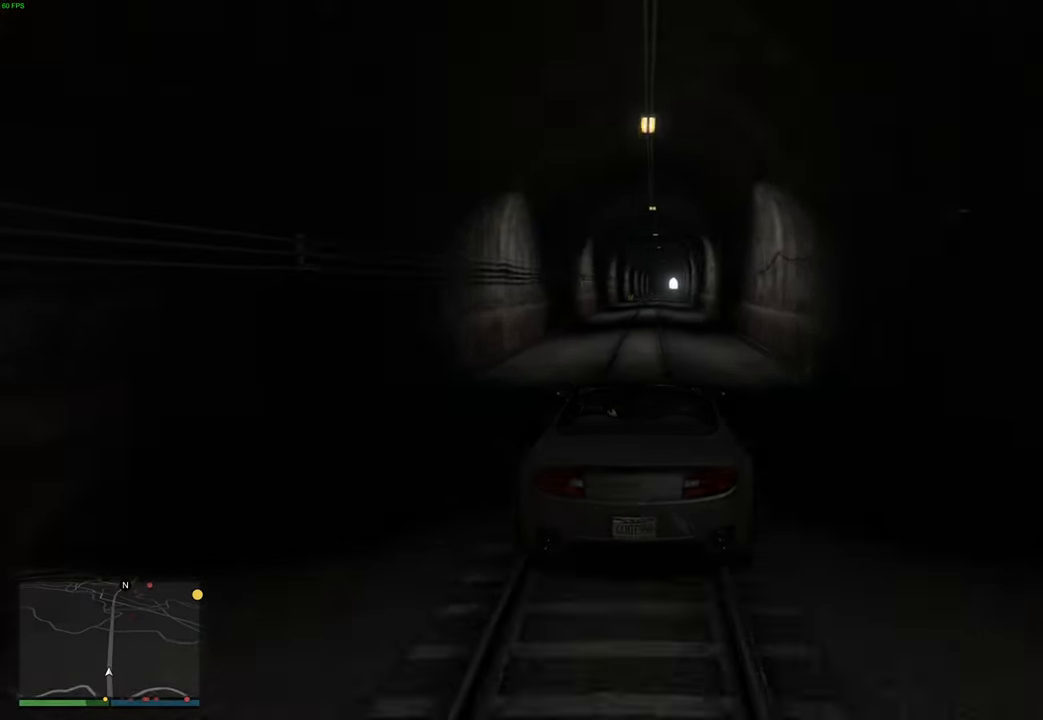
{"buttons": ["R2"], "left_stick": "center", "right_stick": "center", "events": [[300, "left_stick", "right"], [416, "left_stick", "center"]]}
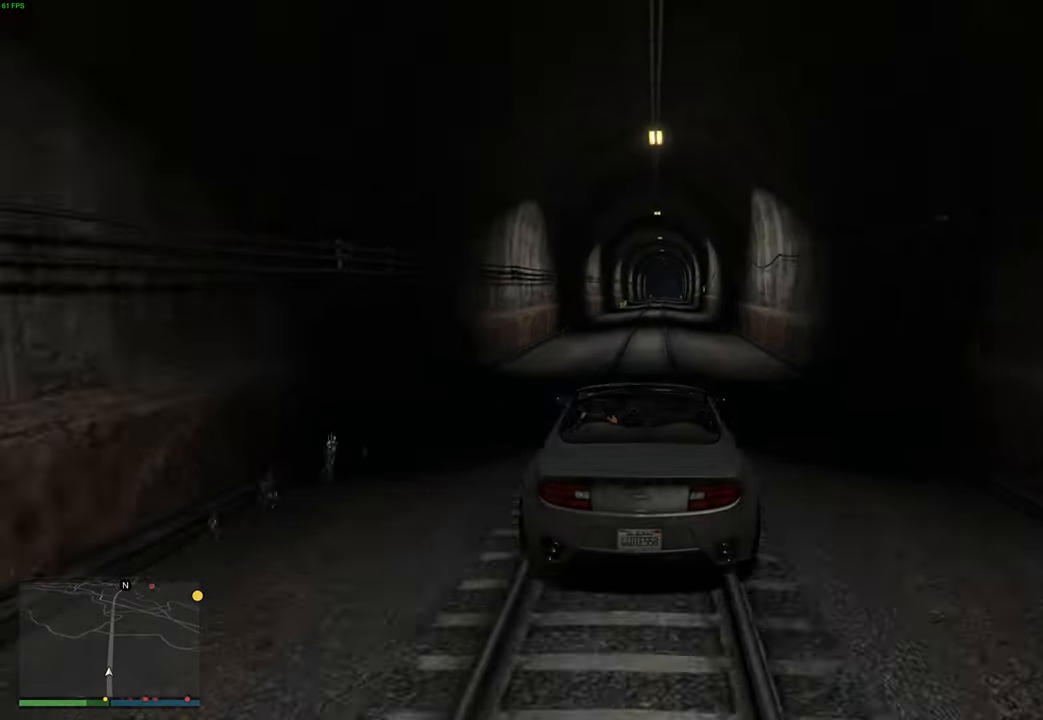
{"buttons": ["R2"], "left_stick": "center", "right_stick": "center", "events": [[400, "left_stick", "right"], [483, "left_stick", "center"]]}
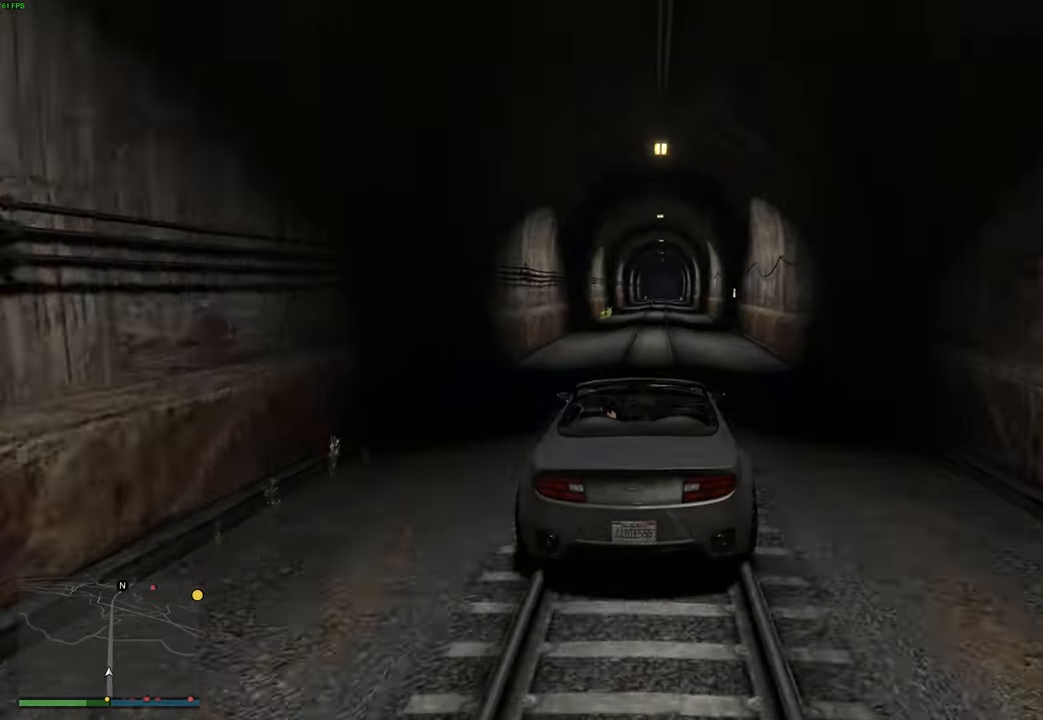
{"buttons": ["R2"], "left_stick": "center", "right_stick": "center", "events": [[200, "left_stick", "up-left"], [300, "left_stick", "center"]]}
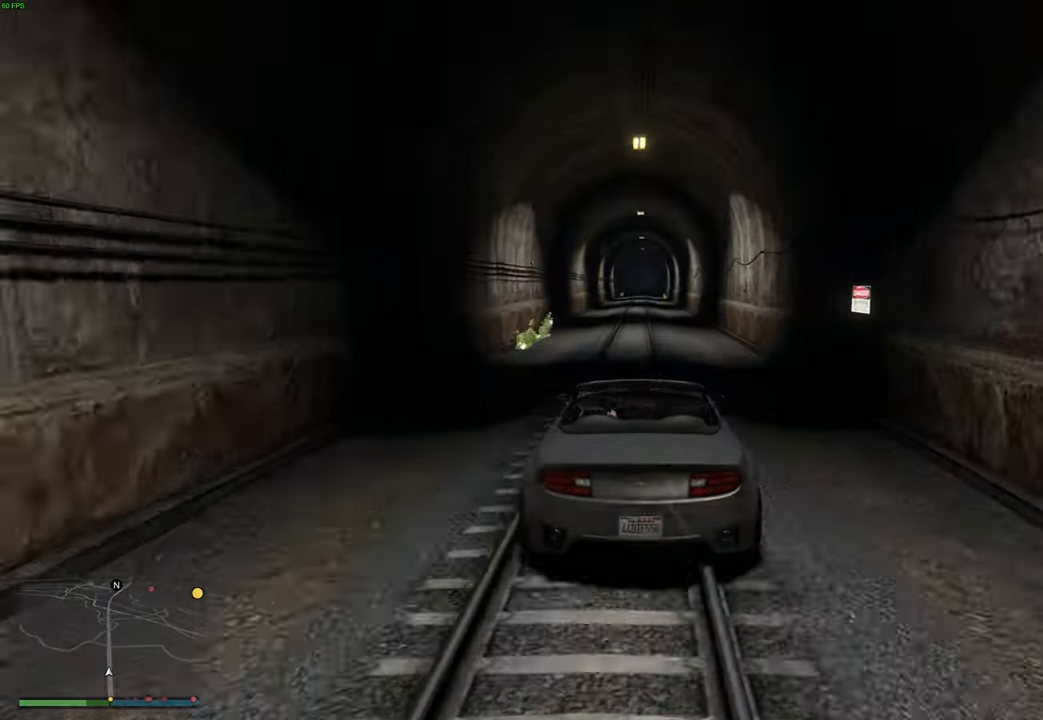
{"buttons": ["R2"], "left_stick": "center", "right_stick": "center", "events": [[383, "left_stick", "left"], [483, "left_stick", "center"]]}
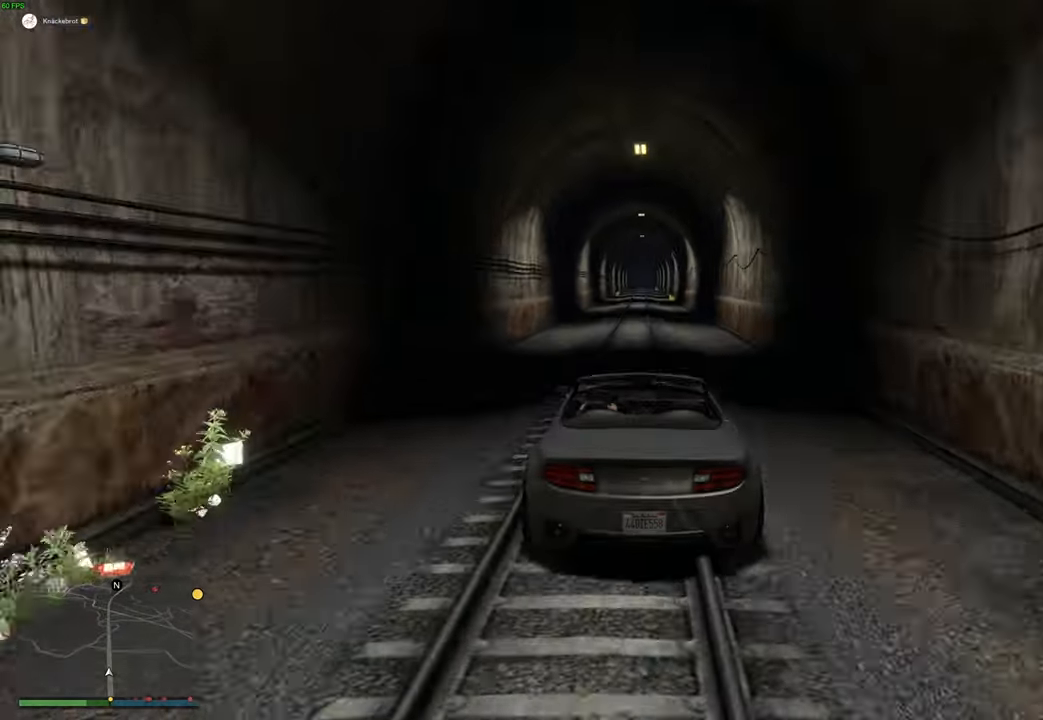
{"buttons": ["R2"], "left_stick": "center", "right_stick": "center", "events": [[100, "left_stick", "right"], [200, "left_stick", "center"]]}
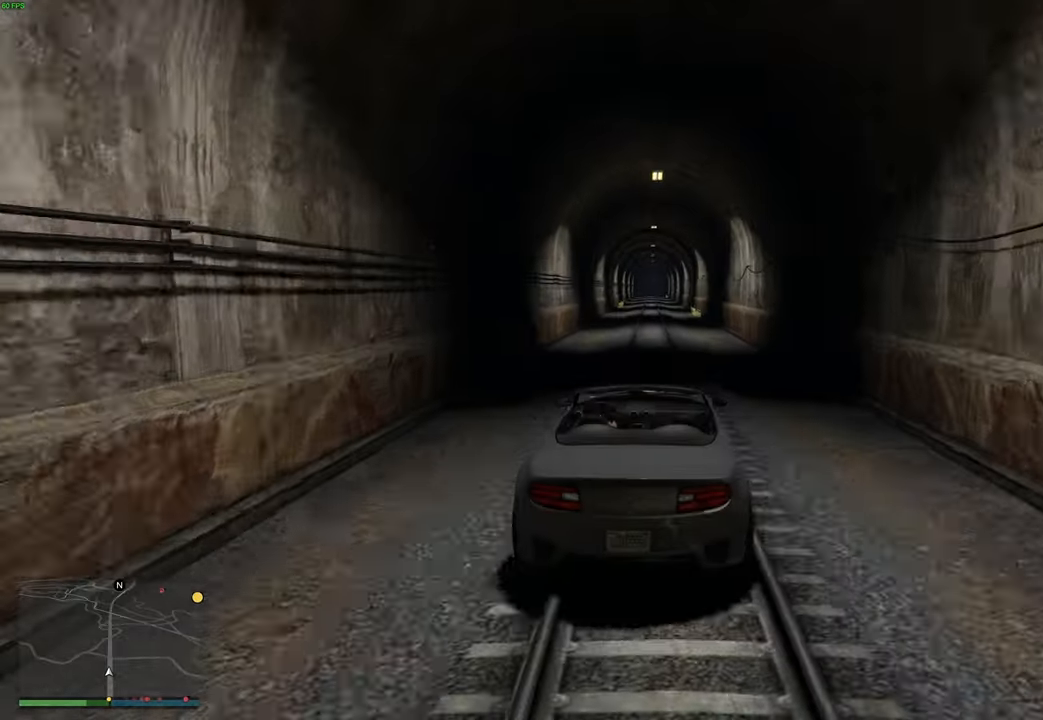
{"buttons": ["R2"], "left_stick": "center", "right_stick": "center", "events": [[283, "left_stick", "up-left"], [366, "left_stick", "center"]]}
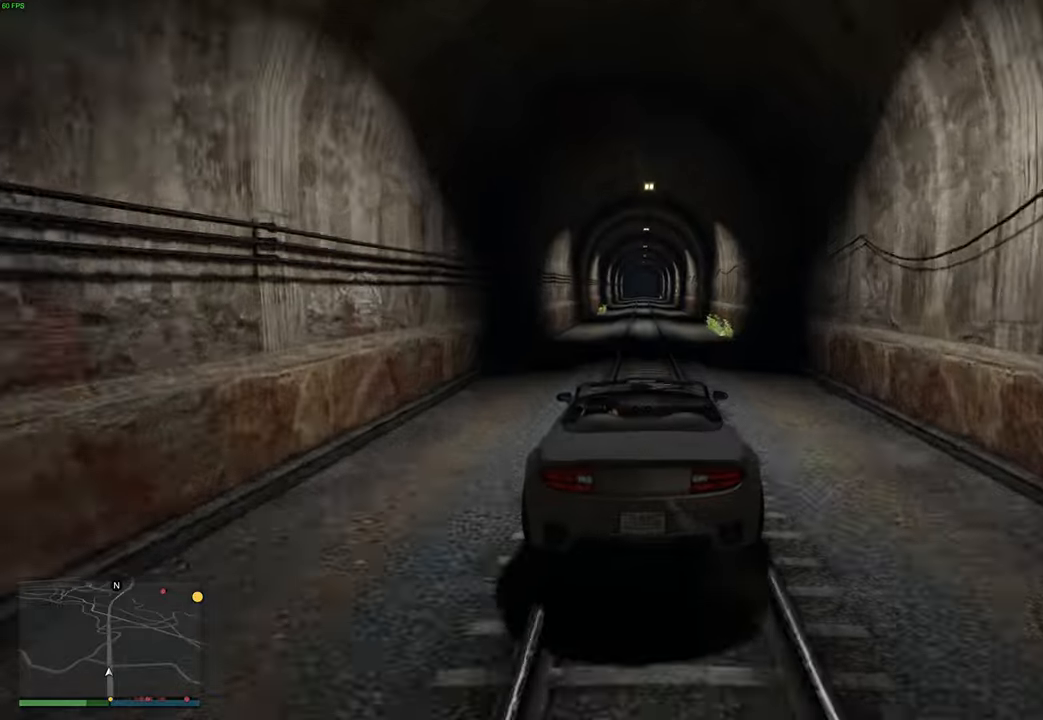
{"buttons": ["R2"], "left_stick": "up-left", "right_stick": "center", "events": [[300, "left_stick", "right"], [350, "left_stick", "center"], [466, "left_stick", "up-left"]]}
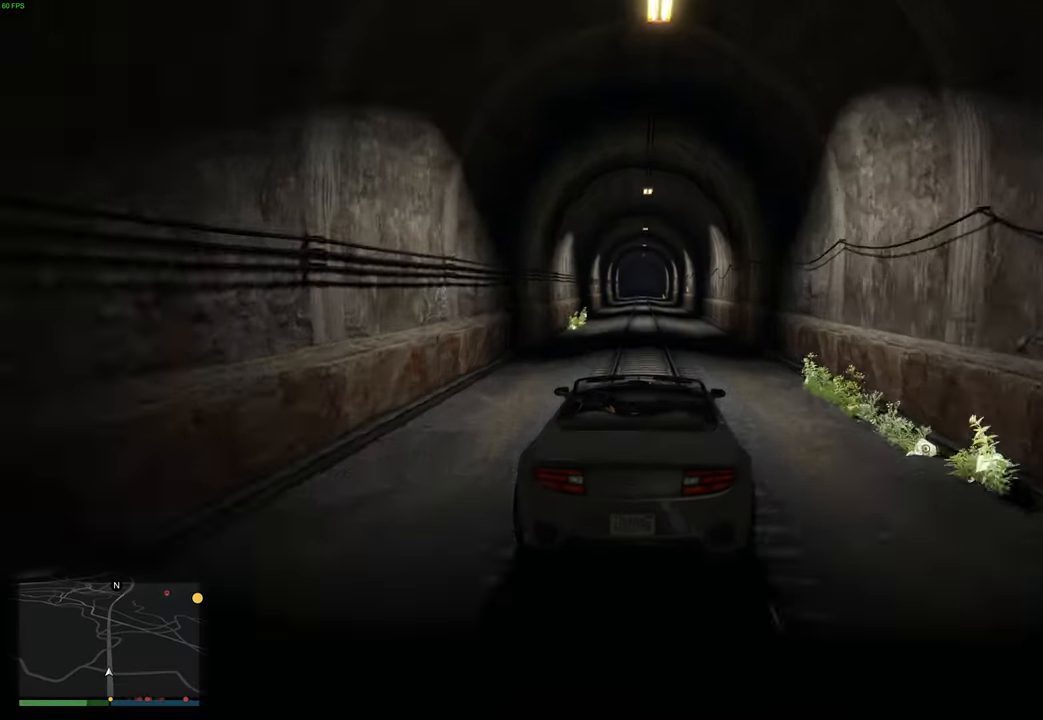
{"buttons": ["R2"], "left_stick": "center", "right_stick": "center", "events": [[50, "left_stick", "center"], [166, "left_stick", "right"], [233, "left_stick", "center"], [383, "left_stick", "left"], [466, "left_stick", "center"]]}
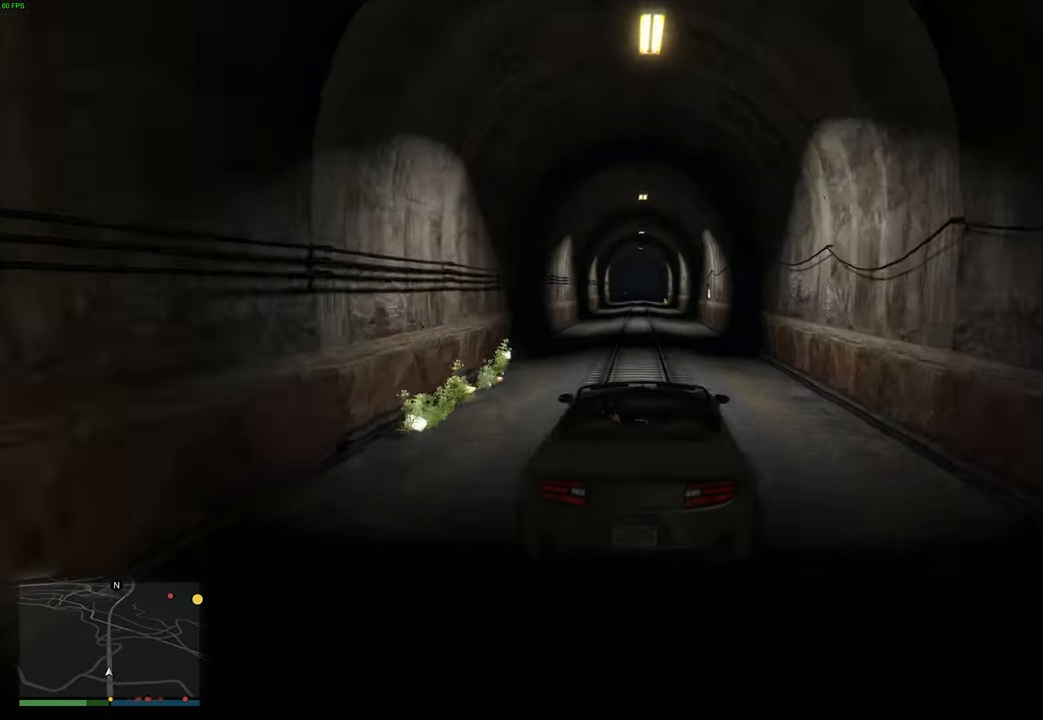
{"buttons": ["R2"], "left_stick": "center", "right_stick": "center", "events": [[50, "left_stick", "up-left"], [133, "left_stick", "center"]]}
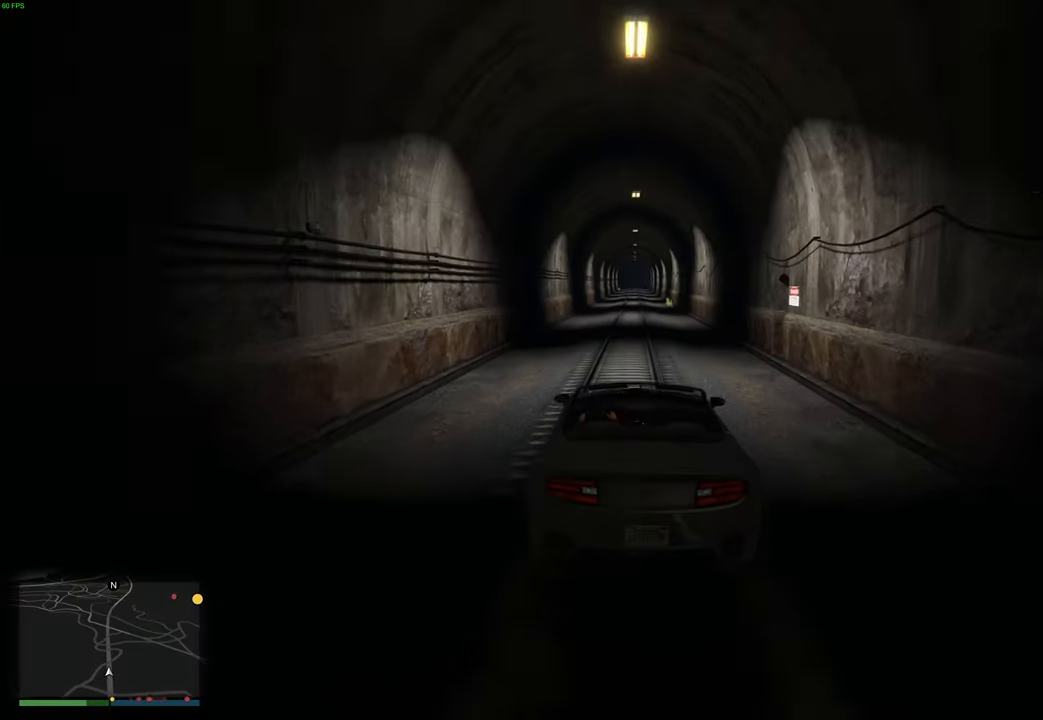
{"buttons": ["R2"], "left_stick": "right", "right_stick": "center", "events": [[283, "left_stick", "right"], [350, "left_stick", "center"], [466, "left_stick", "right"]]}
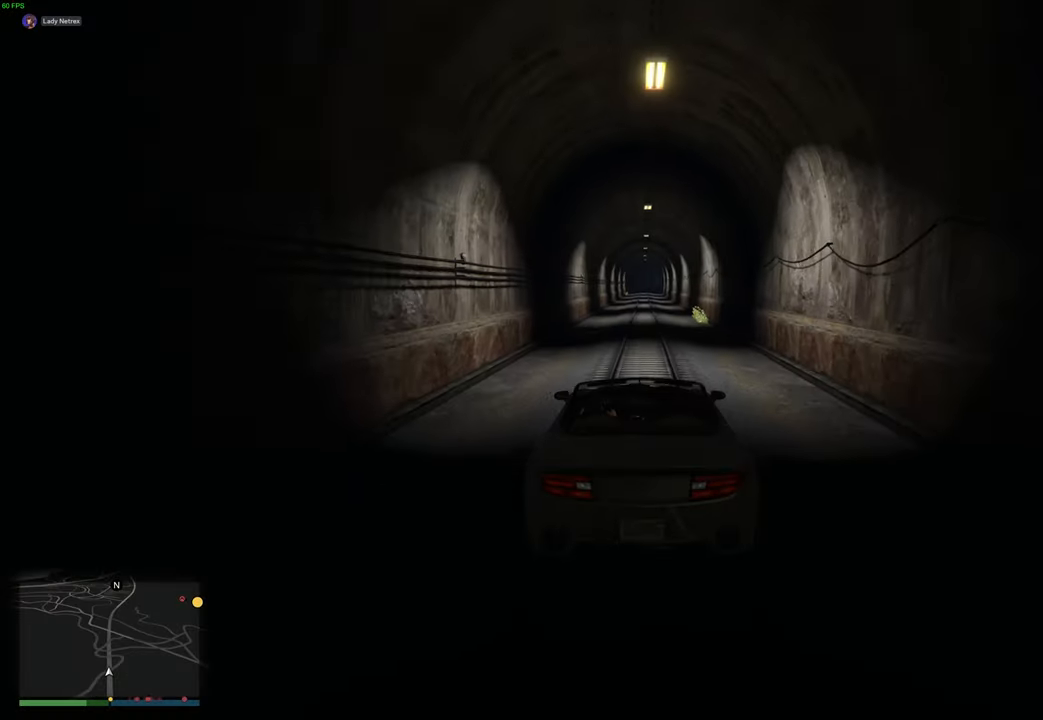
{"buttons": ["R2"], "left_stick": "center", "right_stick": "center", "events": [[50, "left_stick", "center"], [366, "left_stick", "up-left"], [466, "left_stick", "center"]]}
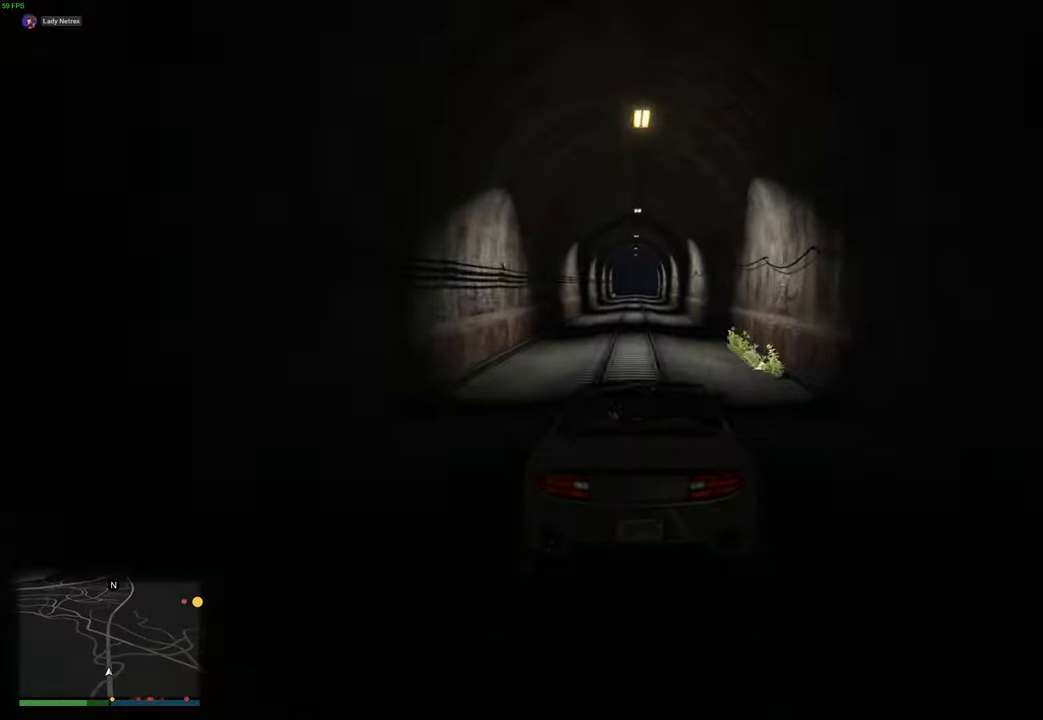
{"buttons": ["R2"], "left_stick": "center", "right_stick": "center", "events": []}
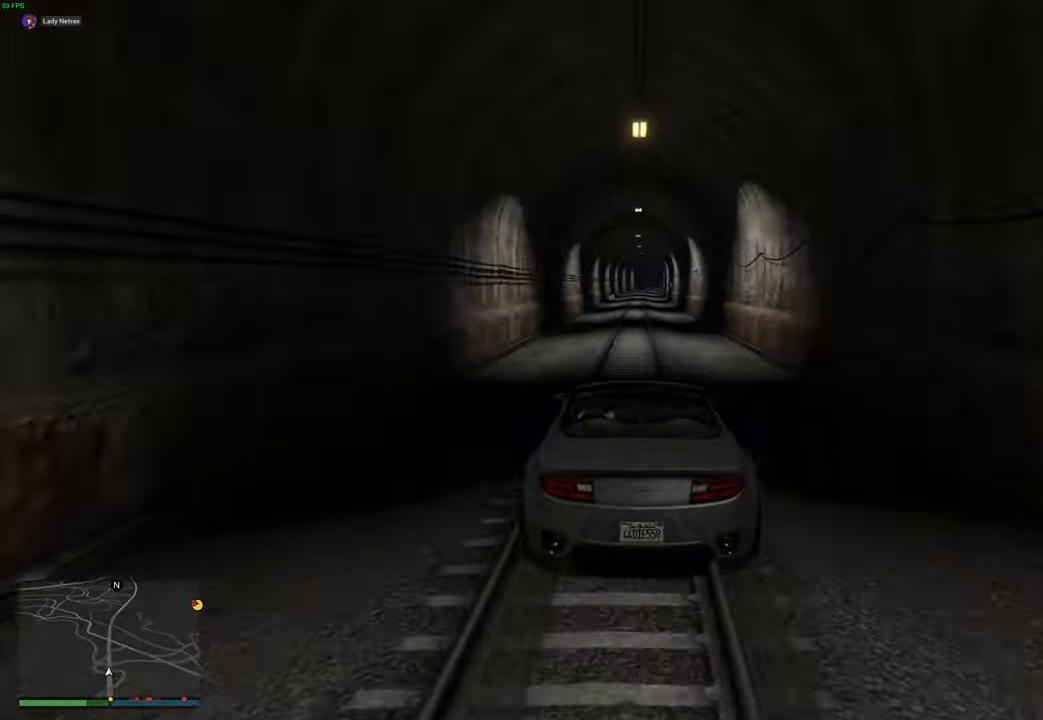
{"buttons": ["R2"], "left_stick": "center", "right_stick": "center", "events": [[83, "left_stick", "right"], [150, "left_stick", "center"]]}
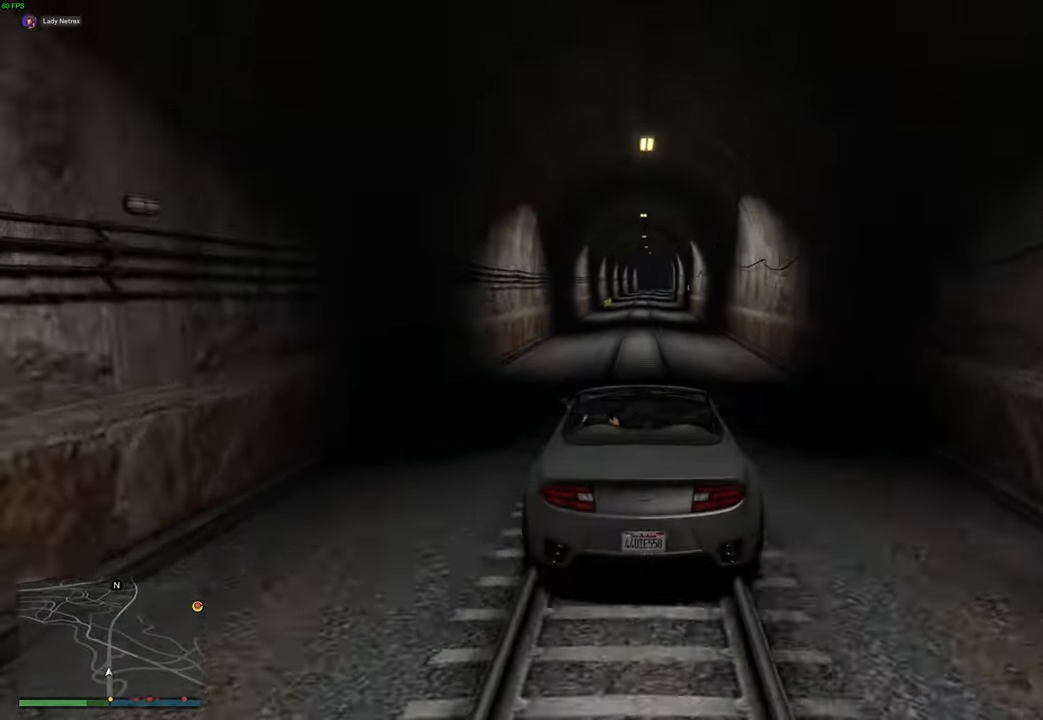
{"buttons": ["R2"], "left_stick": "center", "right_stick": "center", "events": []}
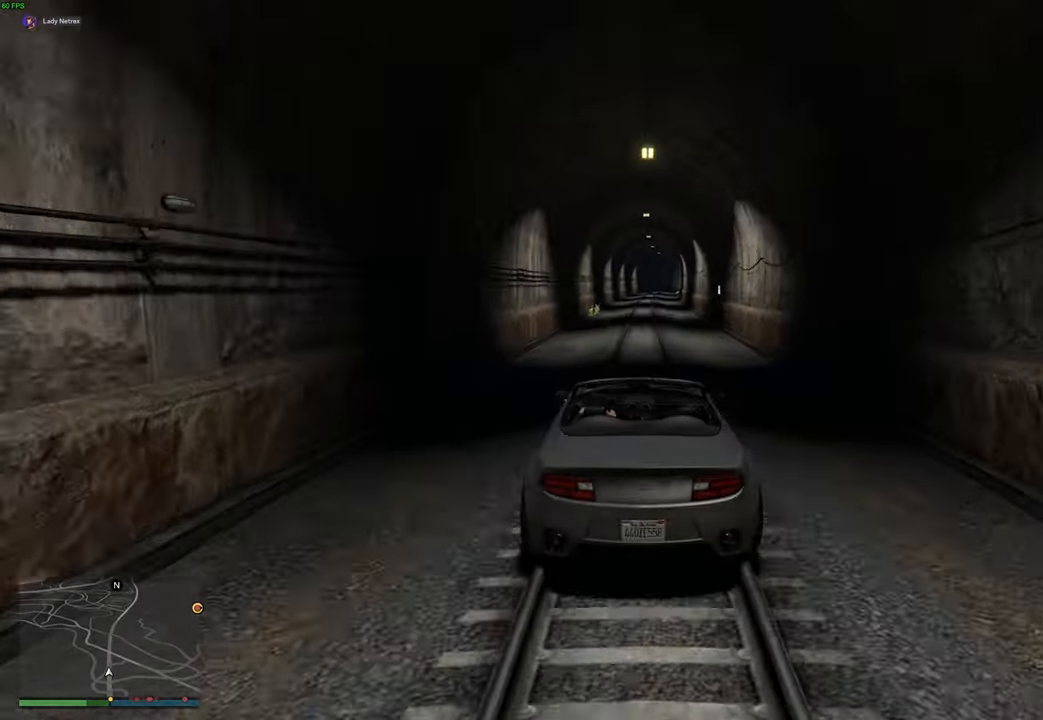
{"buttons": ["R2"], "left_stick": "center", "right_stick": "center", "events": [[50, "left_stick", "right"], [116, "left_stick", "center"], [333, "left_stick", "right"], [400, "left_stick", "center"]]}
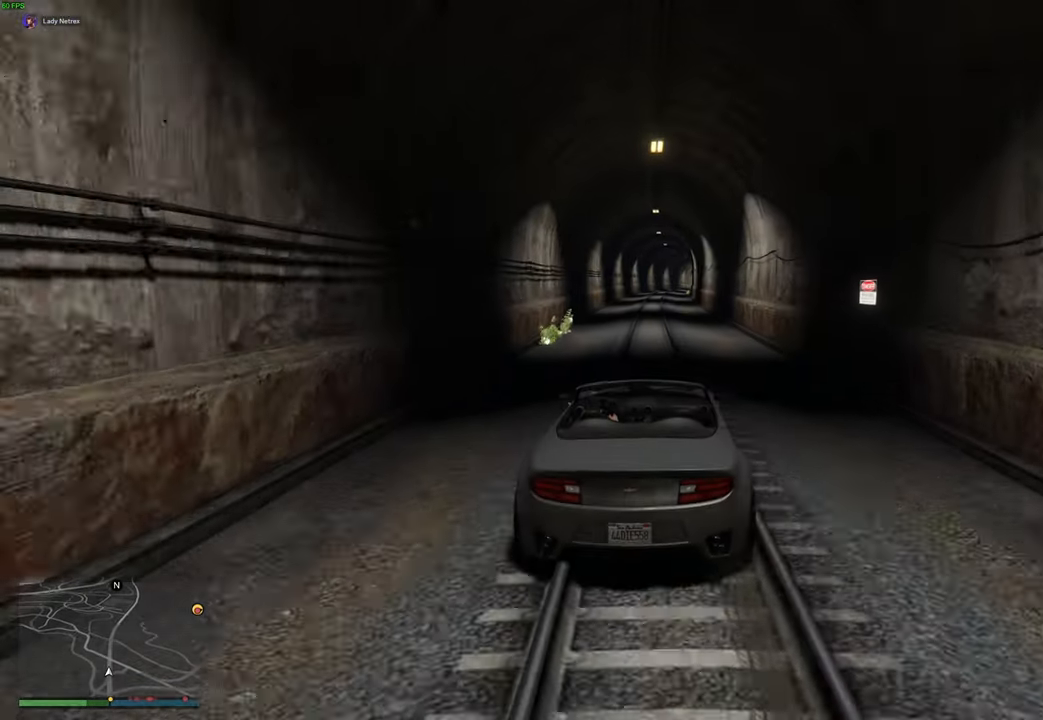
{"buttons": ["R2"], "left_stick": "center", "right_stick": "center", "events": [[200, "left_stick", "up-left"], [316, "left_stick", "center"]]}
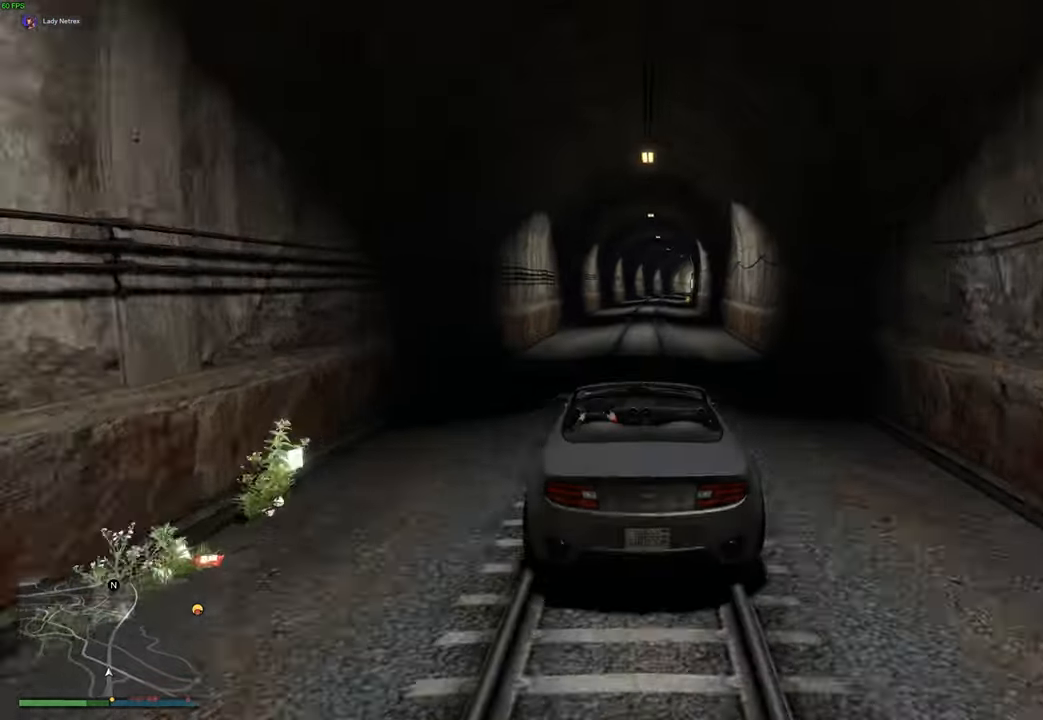
{"buttons": ["R2"], "left_stick": "center", "right_stick": "center", "events": [[100, "left_stick", "right"], [200, "left_stick", "center"]]}
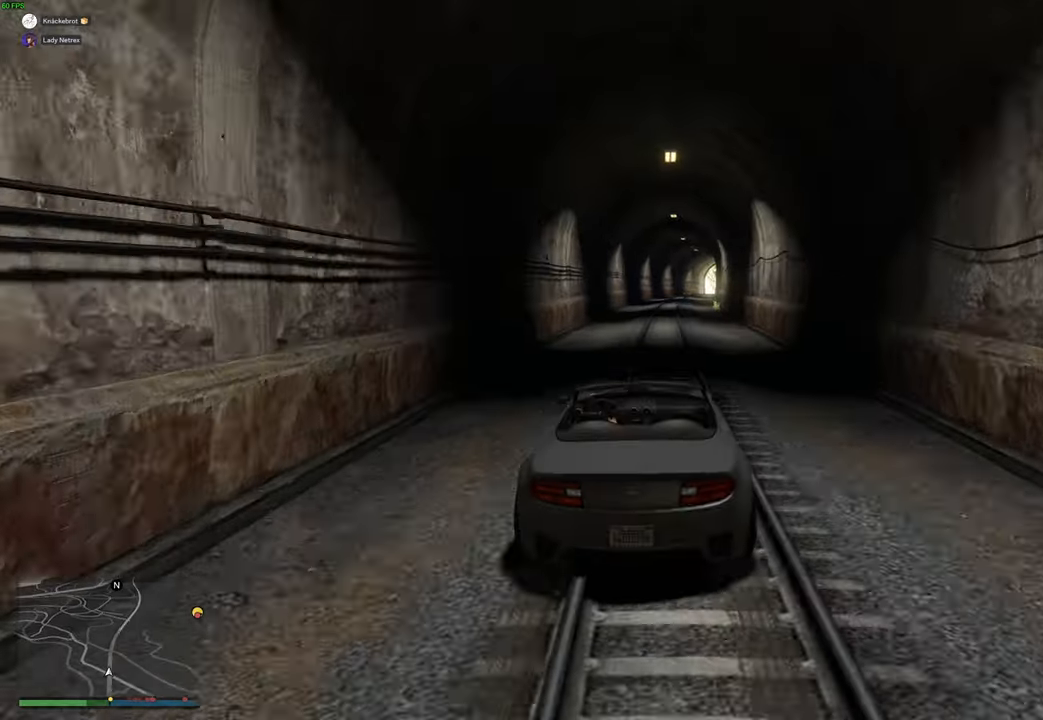
{"buttons": ["R2"], "left_stick": "center", "right_stick": "center", "events": [[33, "left_stick", "right"], [133, "left_stick", "center"]]}
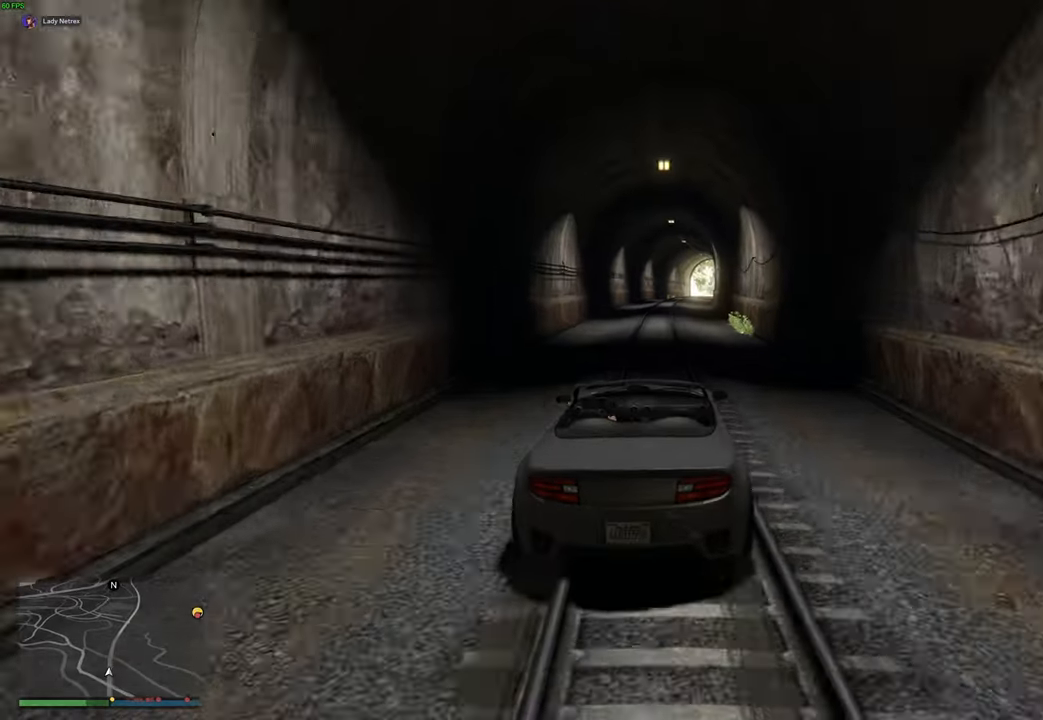
{"buttons": ["R2"], "left_stick": "center", "right_stick": "center", "events": []}
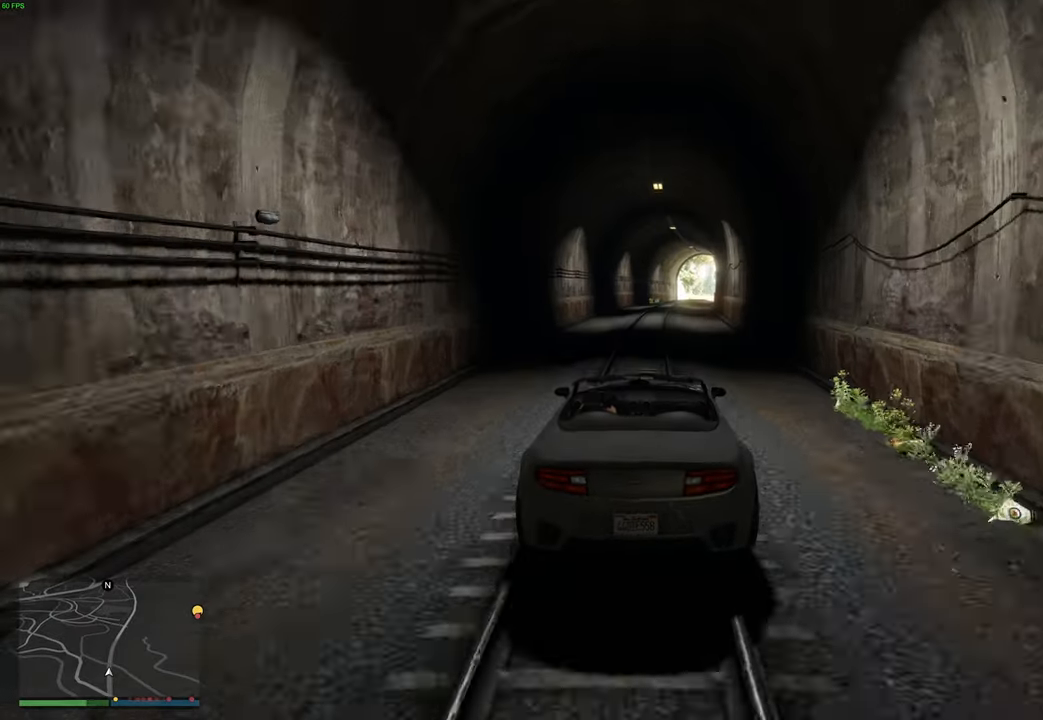
{"buttons": ["R2"], "left_stick": "right", "right_stick": "center", "events": [[33, "left_stick", "right"], [116, "left_stick", "center"], [433, "left_stick", "right"]]}
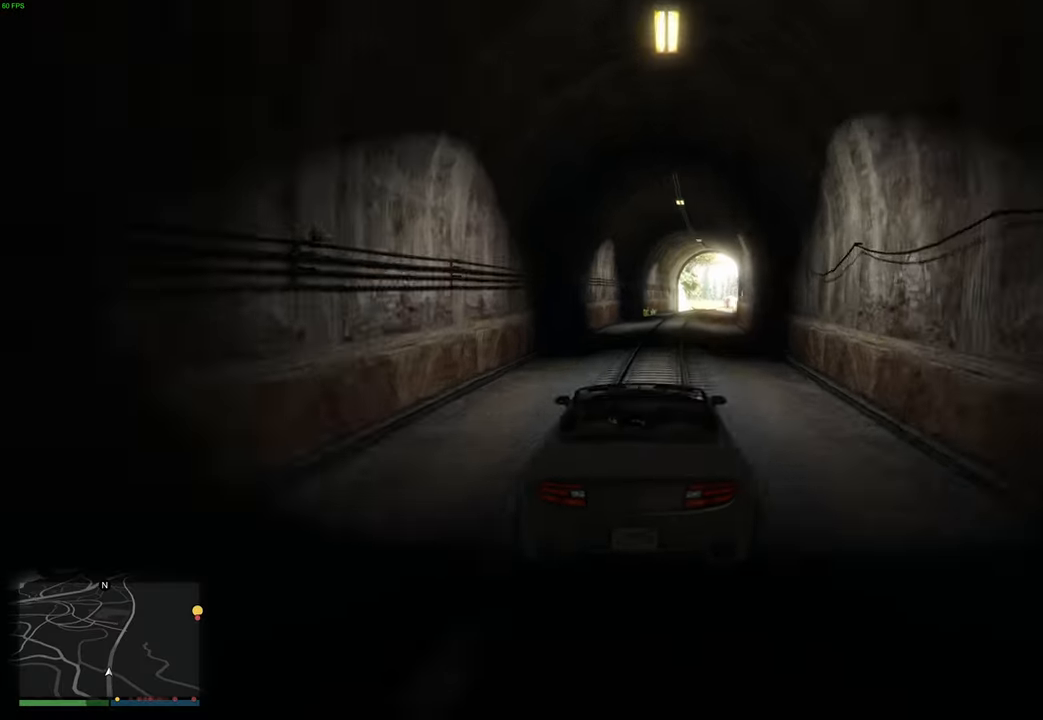
{"buttons": ["R2"], "left_stick": "right", "right_stick": "center", "events": [[16, "left_stick", "center"], [216, "left_stick", "right"], [333, "left_stick", "center"], [466, "left_stick", "right"]]}
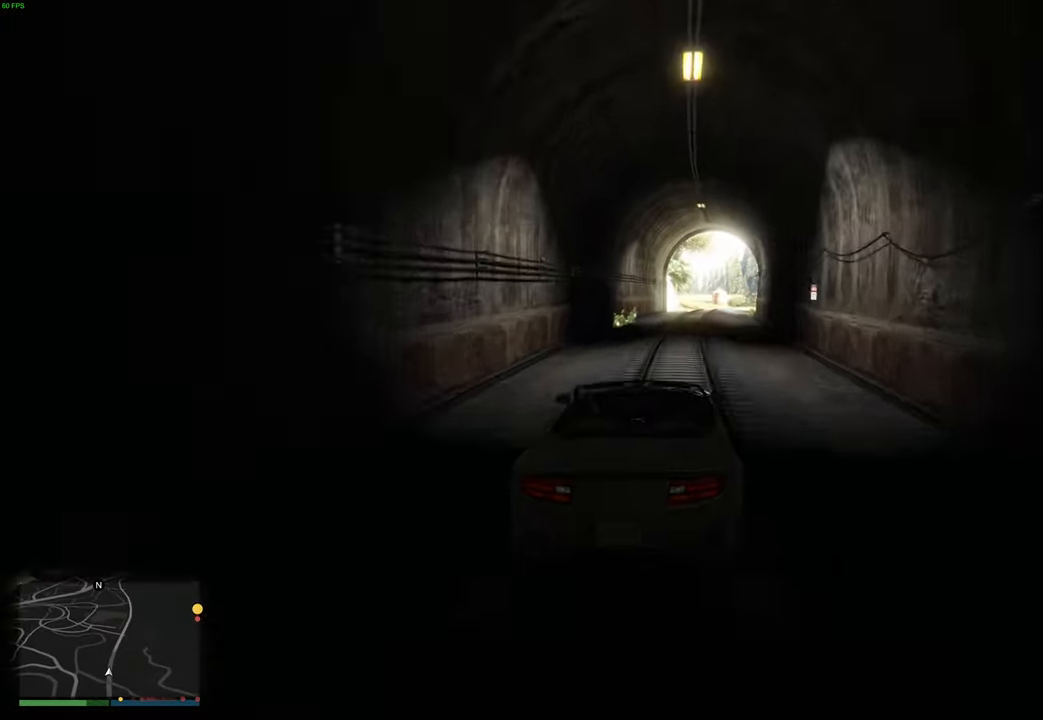
{"buttons": ["R2"], "left_stick": "center", "right_stick": "center", "events": [[66, "left_stick", "center"]]}
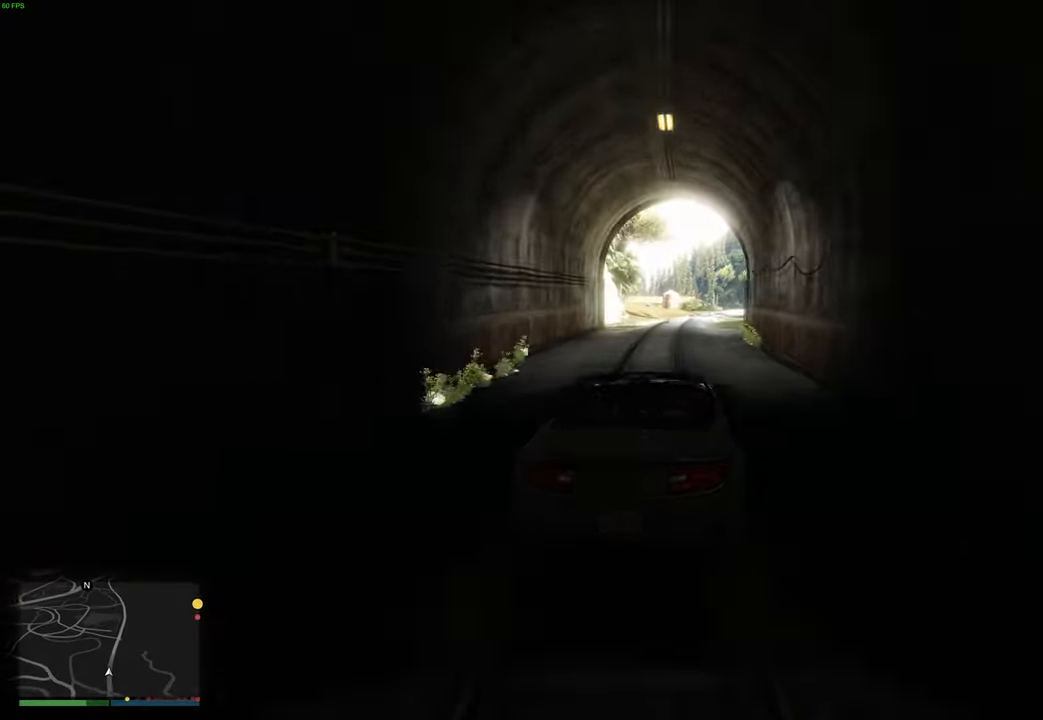
{"buttons": [], "left_stick": "right", "right_stick": "center", "events": [[216, "left_stick", "right"], [300, "left_stick", "center"], [450, "left_stick", "right"], [483, "R2", "up"]]}
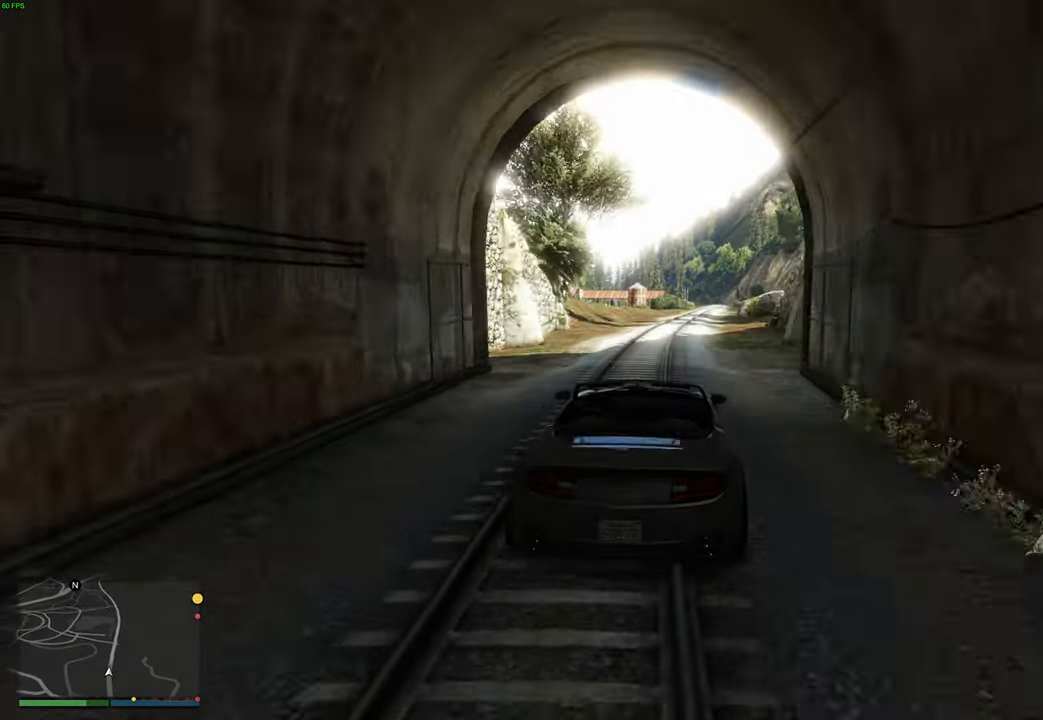
{"buttons": ["L2"], "left_stick": "center", "right_stick": "center"}